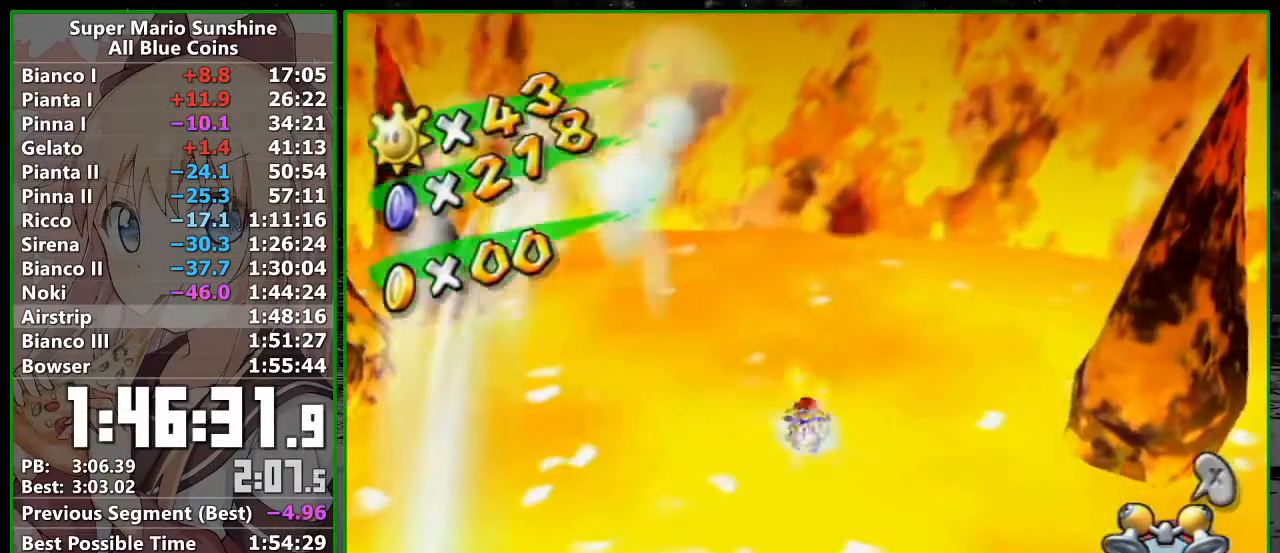
Gameplay with a controller (Nintendo layout); each line is a JSON object with the inputs held at the frame after it. "events" lists button and stick changes between this image and that frame as [ms after this image, input, new state], when the widget could be followed in between. Not read: L3 R3.
{"buttons": ["R1"], "left_stick": "down", "right_stick": "center", "events": []}
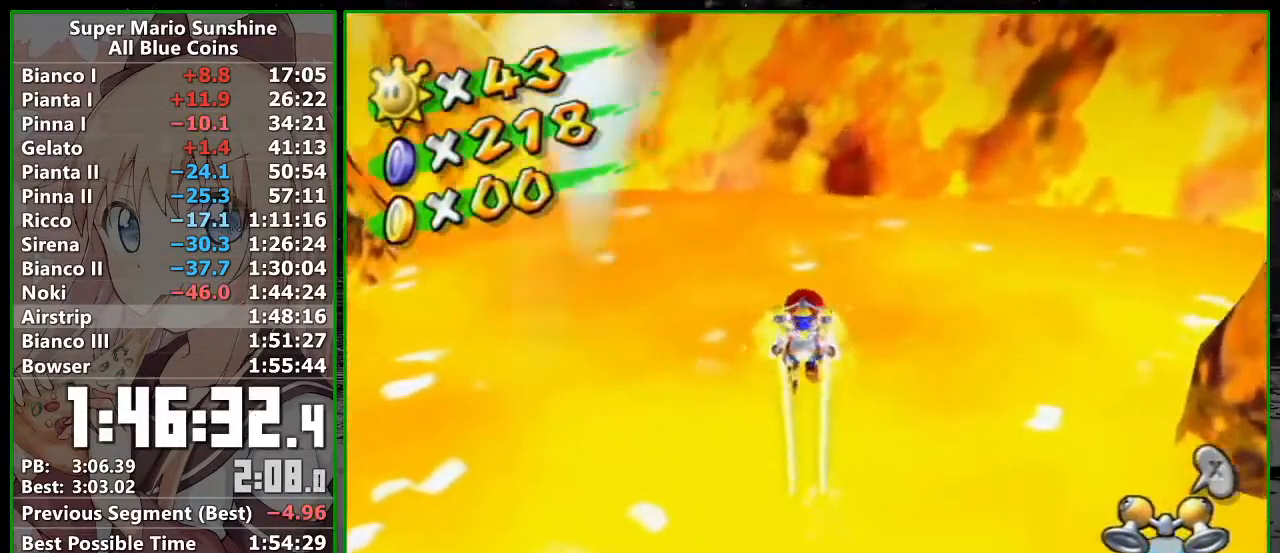
{"buttons": ["R1"], "left_stick": "down", "right_stick": "center", "events": []}
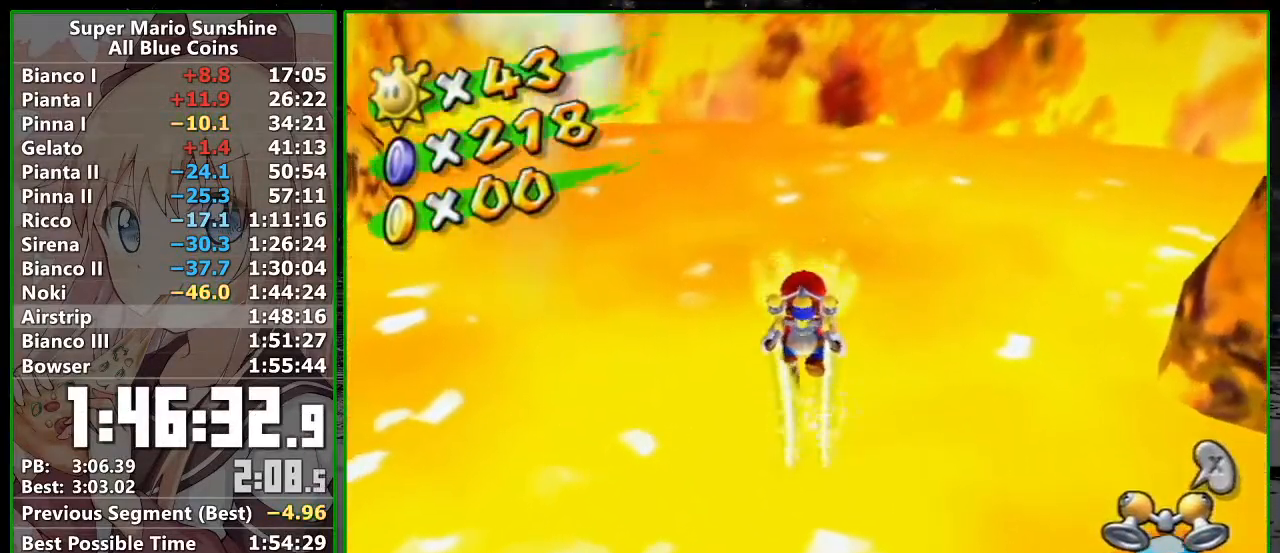
{"buttons": ["R1"], "left_stick": "down", "right_stick": "center", "events": []}
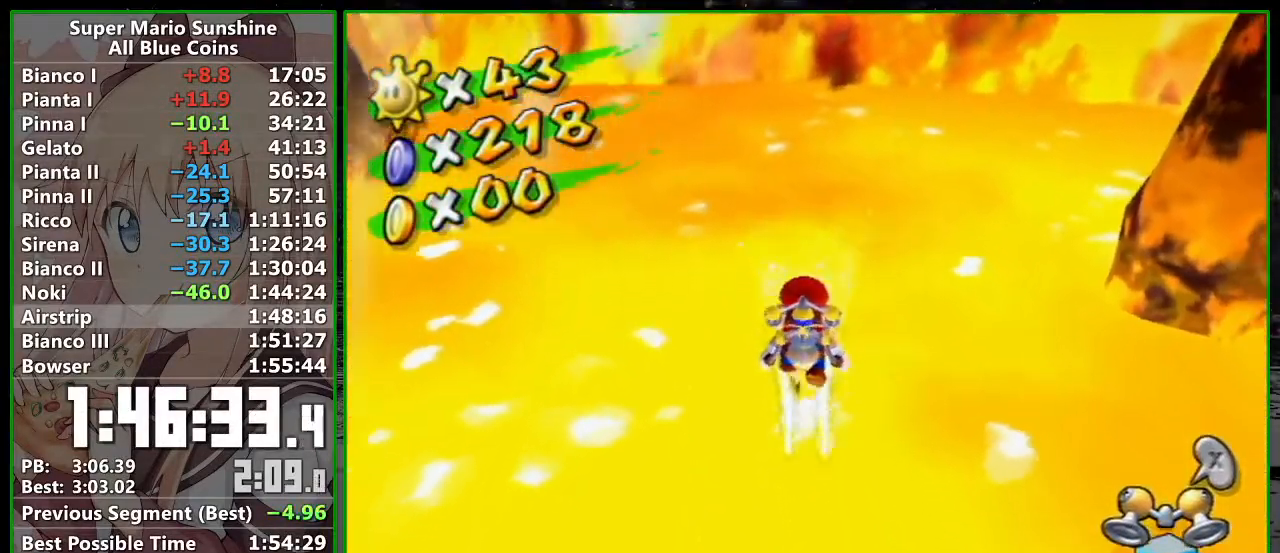
{"buttons": [], "left_stick": "down", "right_stick": "center", "events": [[450, "R1", "up"]]}
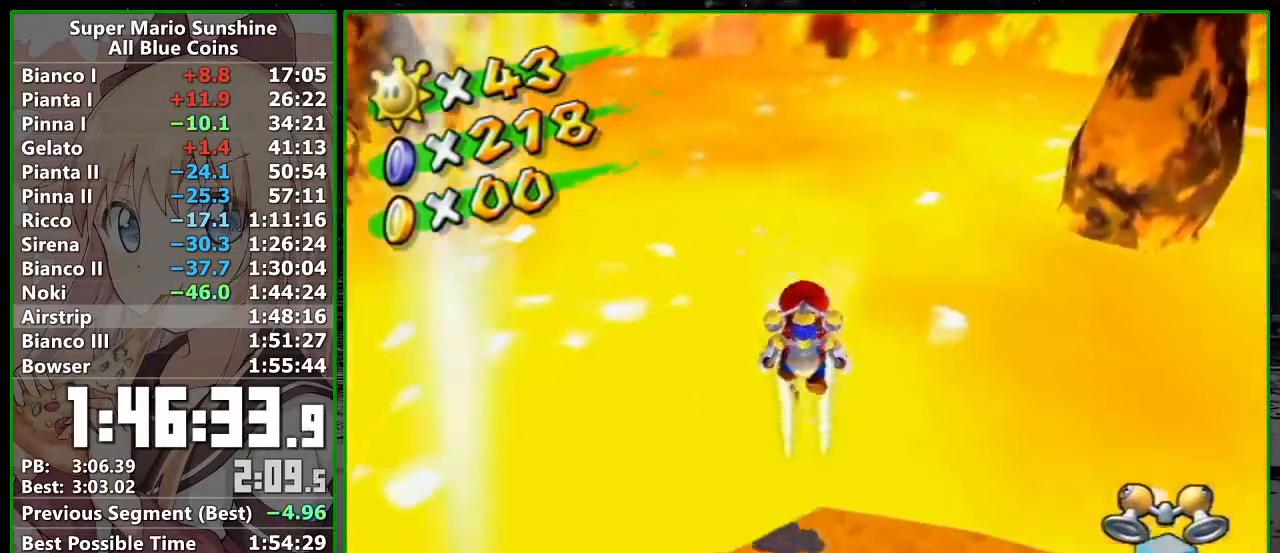
{"buttons": [], "left_stick": "right", "right_stick": "left", "events": [[17, "left_stick", "down-right"], [83, "right_stick", "left"], [200, "left_stick", "right"]]}
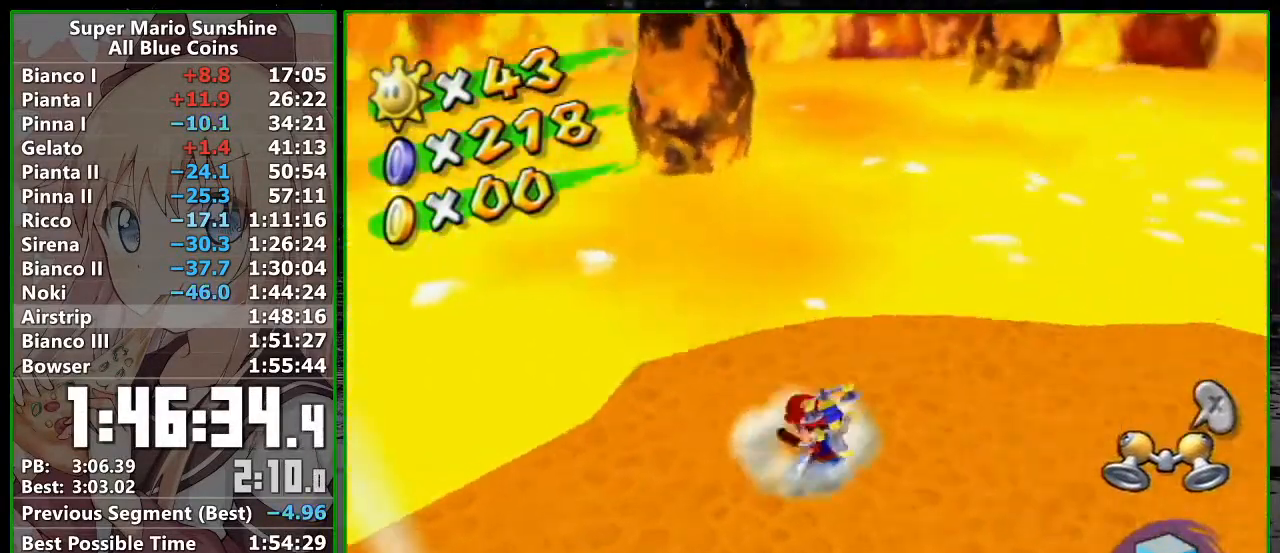
{"buttons": [], "left_stick": "up", "right_stick": "center", "events": [[117, "right_stick", "up-left"], [183, "left_stick", "up-right"], [233, "right_stick", "center"], [400, "left_stick", "up"]]}
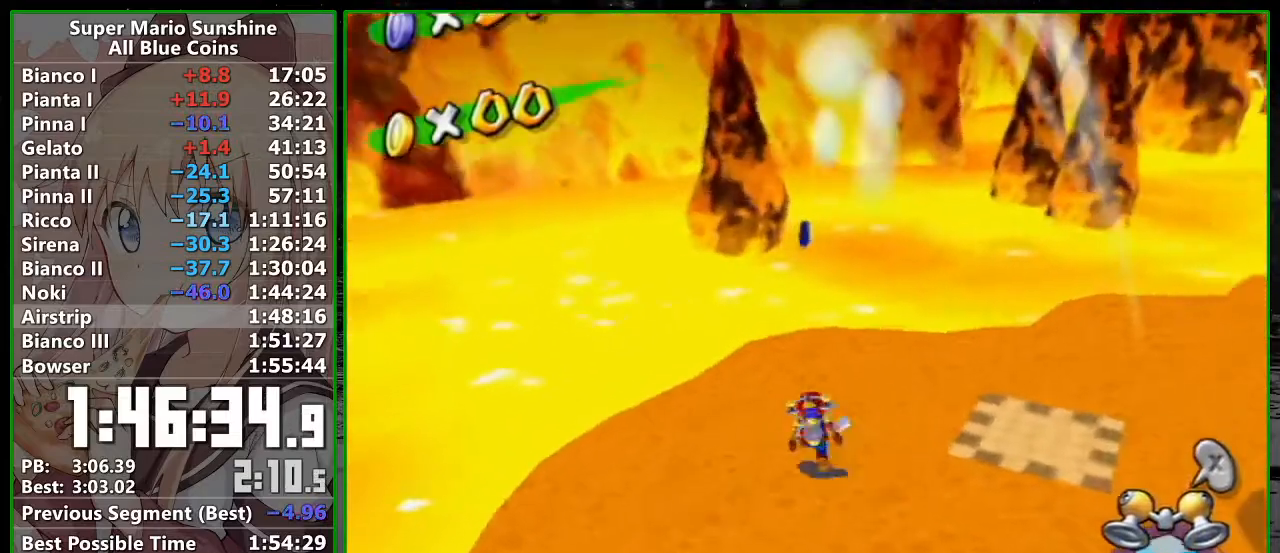
{"buttons": ["A"], "left_stick": "up-left", "right_stick": "center", "events": [[450, "A", "down"], [483, "left_stick", "up-left"]]}
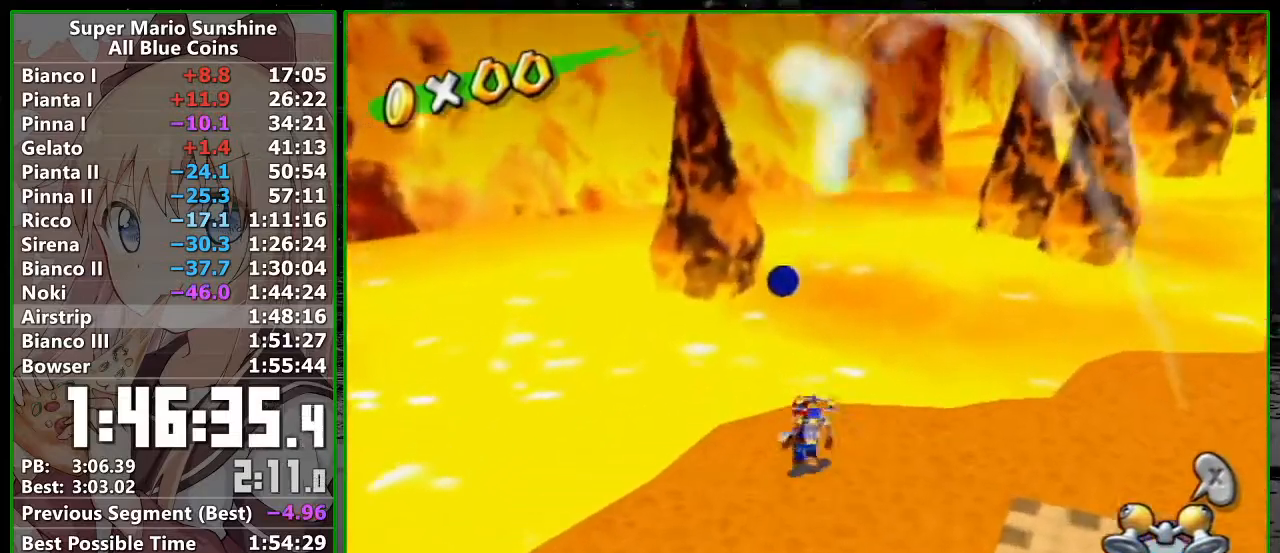
{"buttons": [], "left_stick": "up-left", "right_stick": "center", "events": [[17, "left_stick", "left"], [83, "left_stick", "down-right"], [167, "left_stick", "up"], [267, "A", "up"], [300, "left_stick", "up-left"]]}
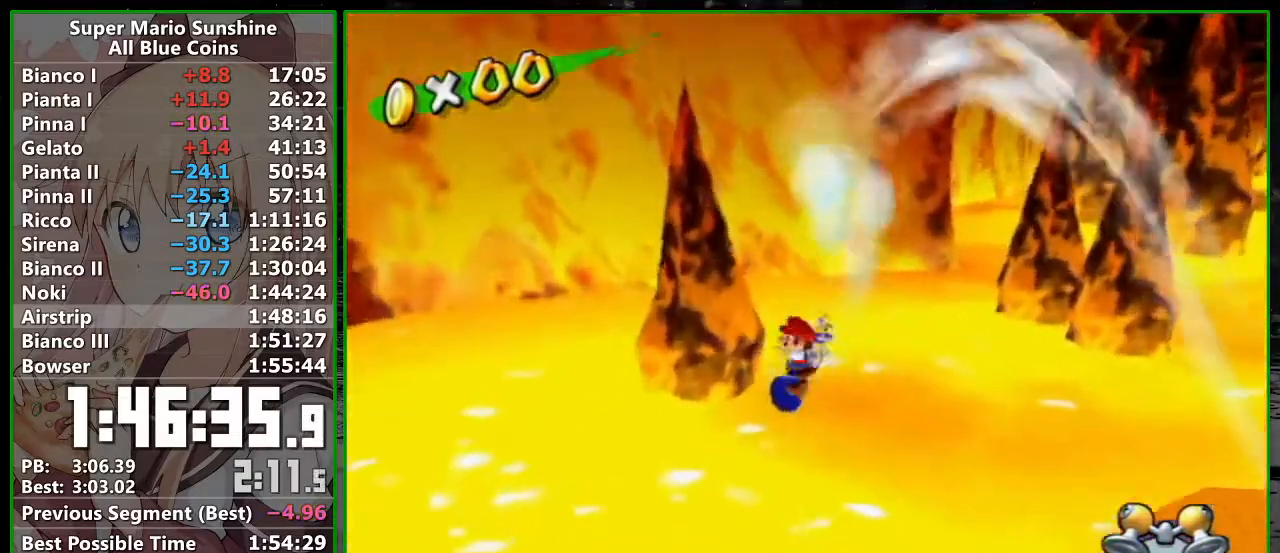
{"buttons": [], "left_stick": "up", "right_stick": "center", "events": [[117, "left_stick", "up"]]}
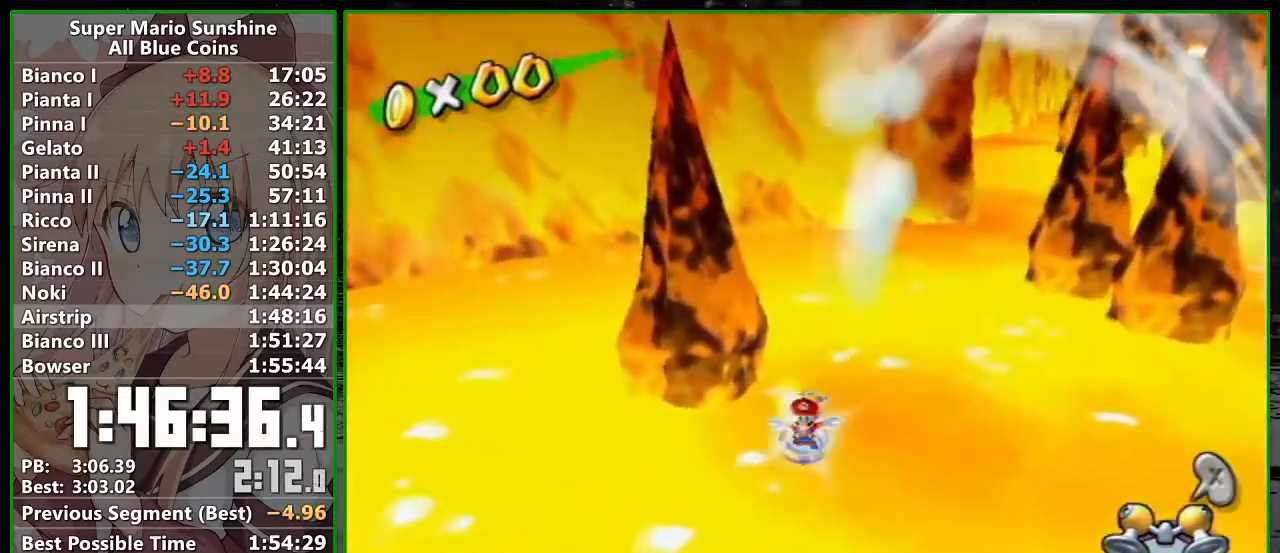
{"buttons": ["R1"], "left_stick": "down", "right_stick": "center", "events": [[217, "R1", "down"], [300, "A", "down"], [333, "left_stick", "down"], [417, "A", "up"]]}
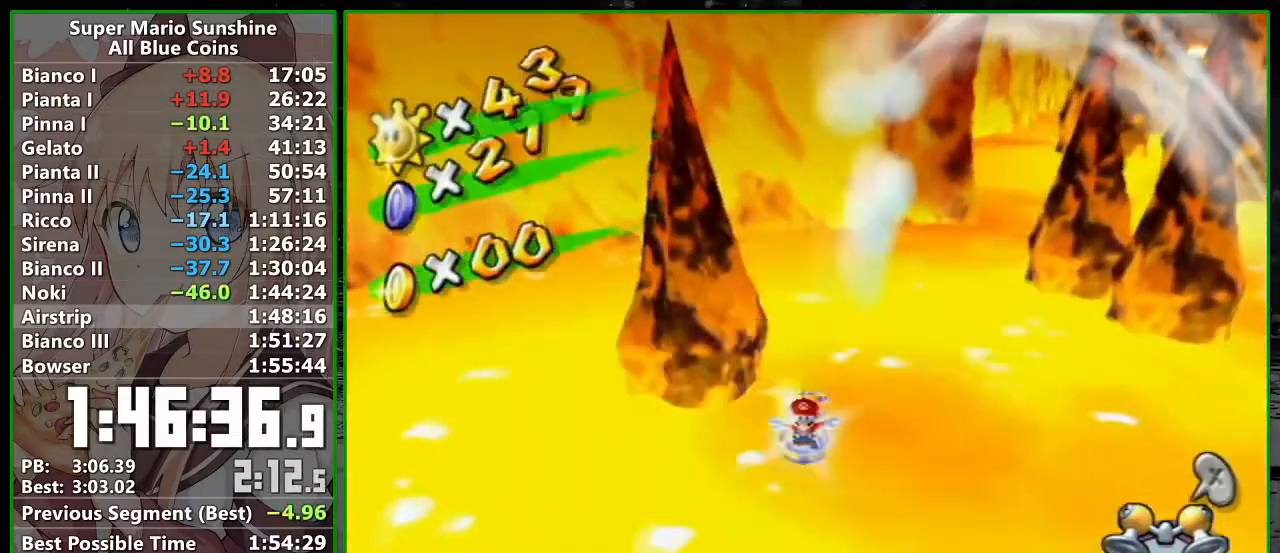
{"buttons": ["R1"], "left_stick": "down", "right_stick": "center", "events": []}
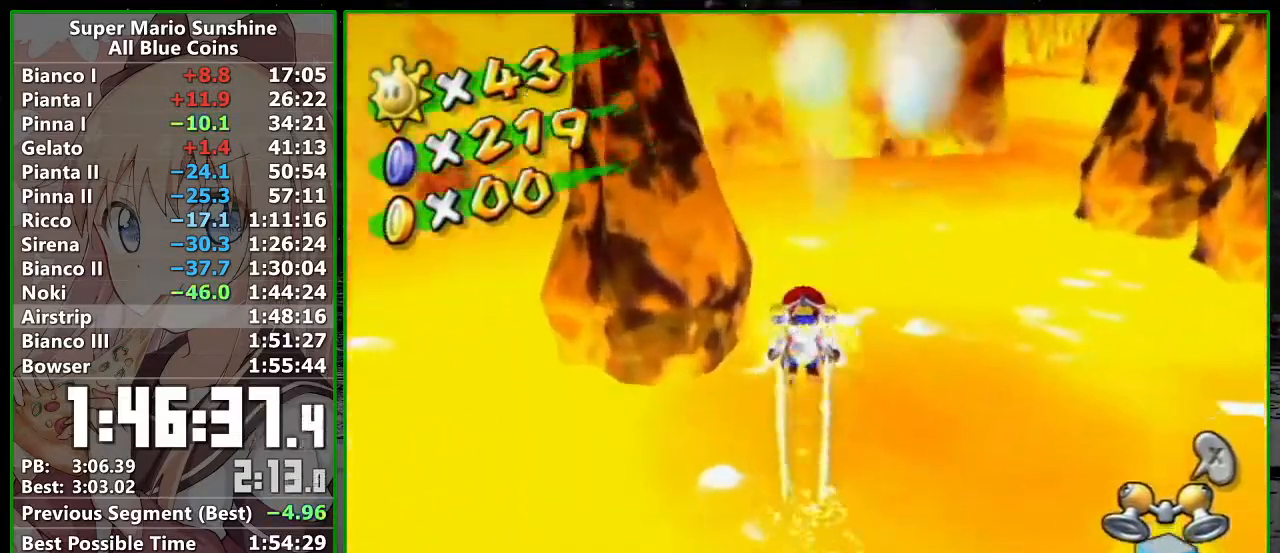
{"buttons": ["R1"], "left_stick": "down", "right_stick": "center", "events": []}
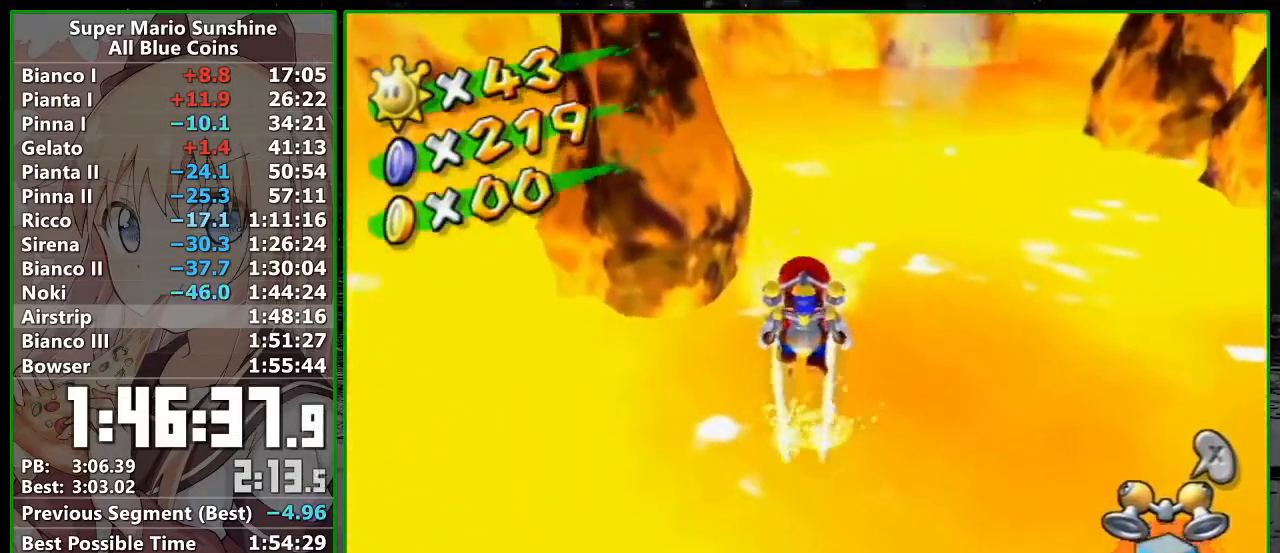
{"buttons": ["R1"], "left_stick": "down", "right_stick": "center", "events": []}
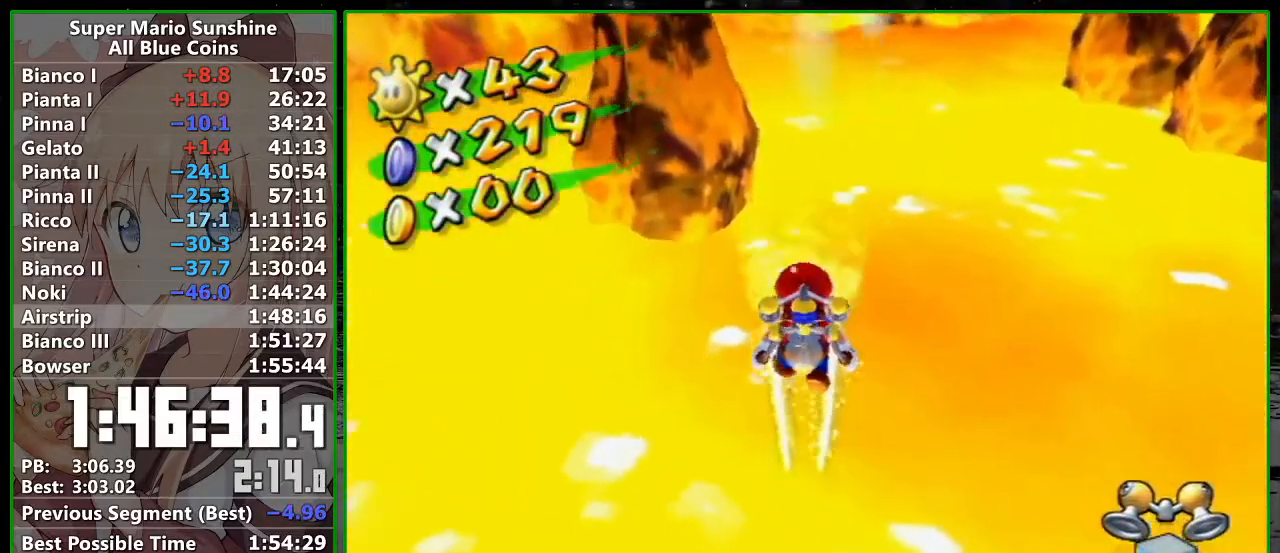
{"buttons": [], "left_stick": "right", "right_stick": "left", "events": [[300, "R1", "up"], [333, "left_stick", "down-right"], [467, "left_stick", "right"], [467, "right_stick", "left"]]}
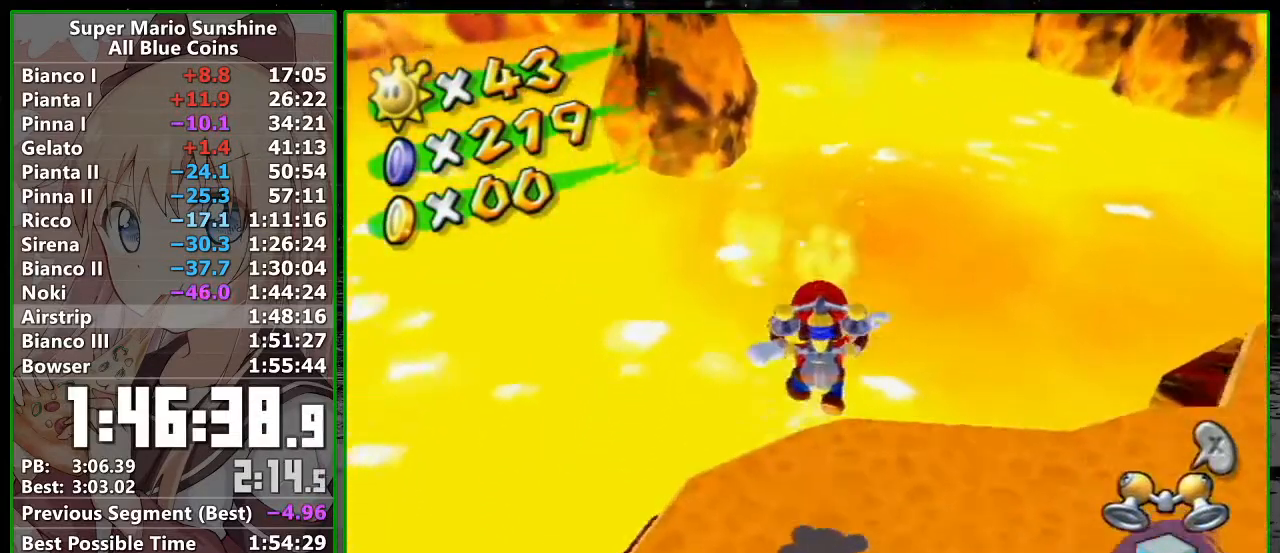
{"buttons": ["R1"], "left_stick": "up-right", "right_stick": "center", "events": [[50, "left_stick", "up-right"], [83, "right_stick", "center"], [167, "right_stick", "left"], [267, "right_stick", "center"], [500, "R1", "down"]]}
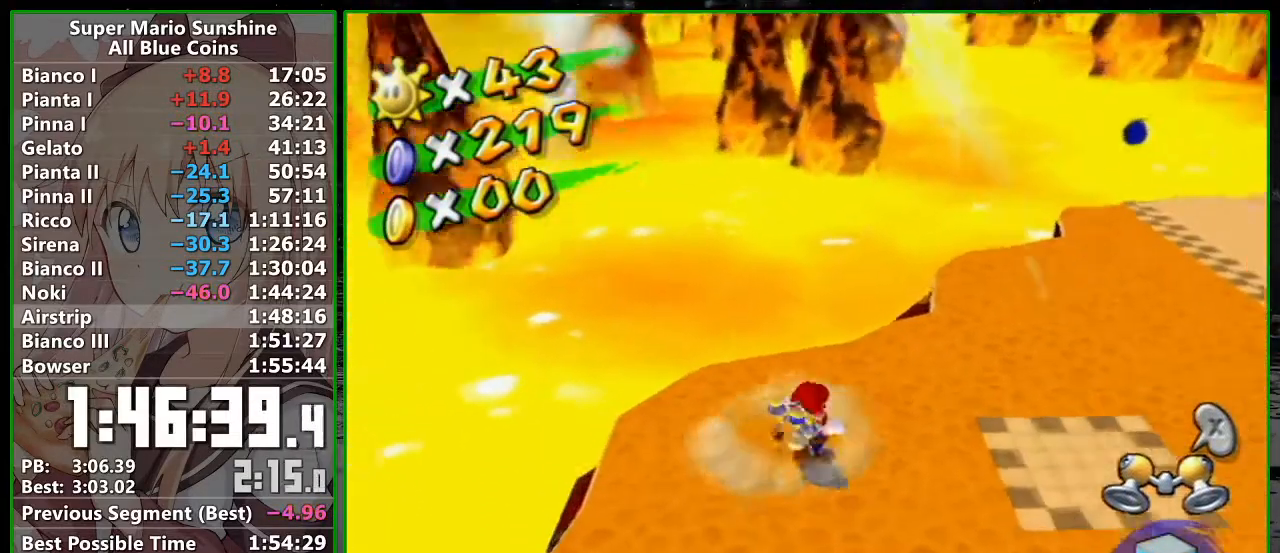
{"buttons": ["A"], "left_stick": "up-right", "right_stick": "center", "events": [[17, "R1", "up"], [83, "B", "down"], [200, "B", "up"], [433, "A", "down"]]}
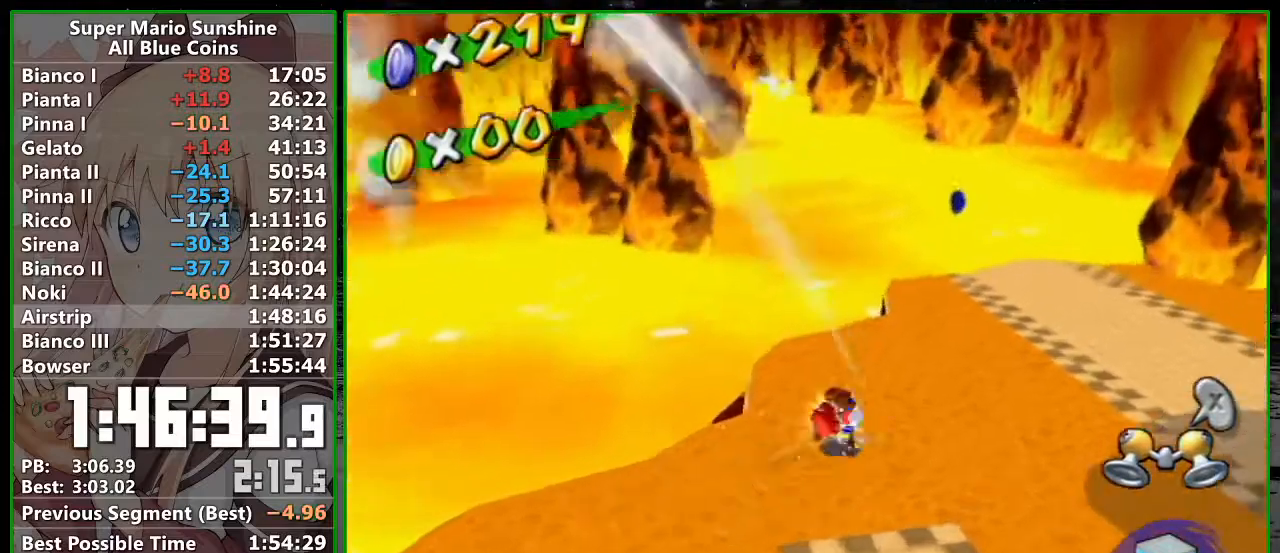
{"buttons": [], "left_stick": "up-right", "right_stick": "center", "events": [[150, "A", "up"], [367, "right_stick", "right"], [417, "right_stick", "center"]]}
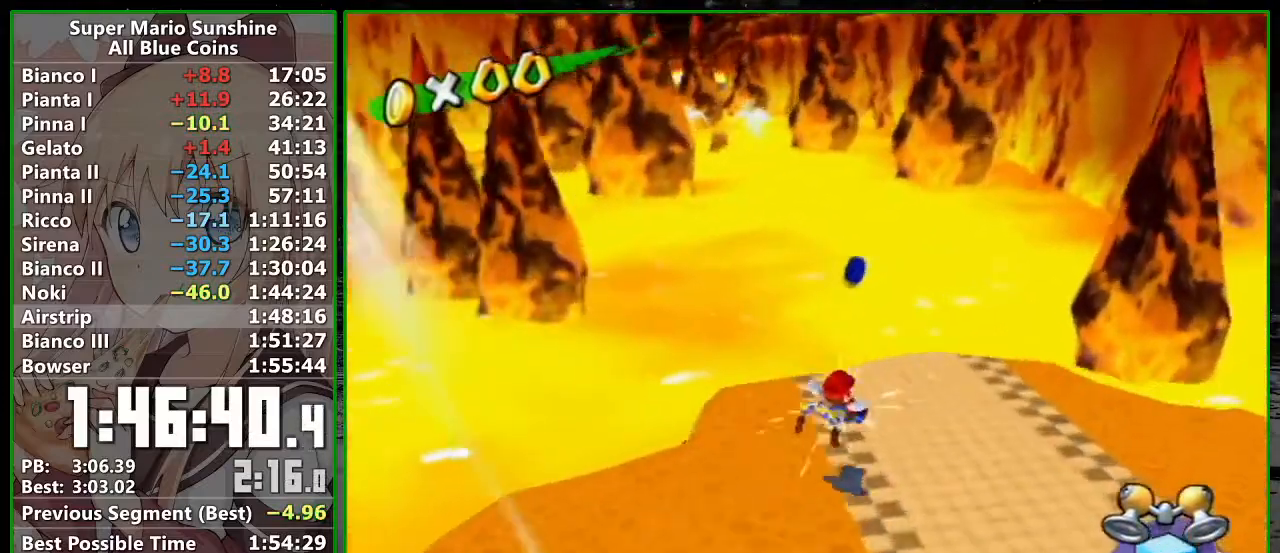
{"buttons": ["A"], "left_stick": "down", "right_stick": "center", "events": [[117, "left_stick", "up"], [217, "A", "down"], [450, "left_stick", "down"]]}
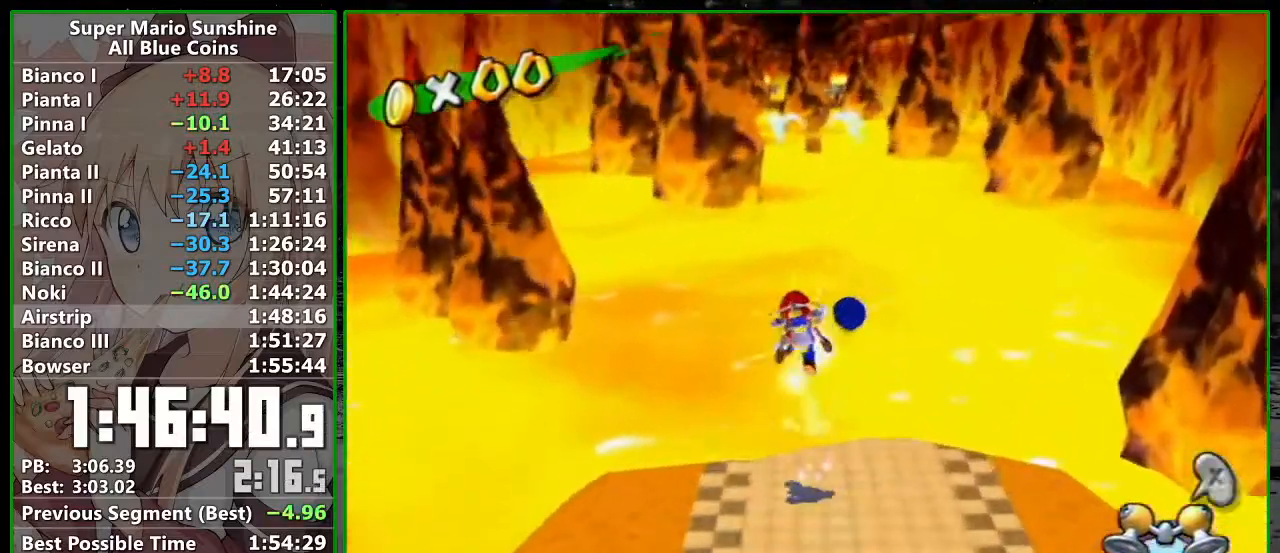
{"buttons": ["A"], "left_stick": "up-right", "right_stick": "center", "events": [[17, "left_stick", "right"], [83, "left_stick", "up"], [367, "left_stick", "up-right"]]}
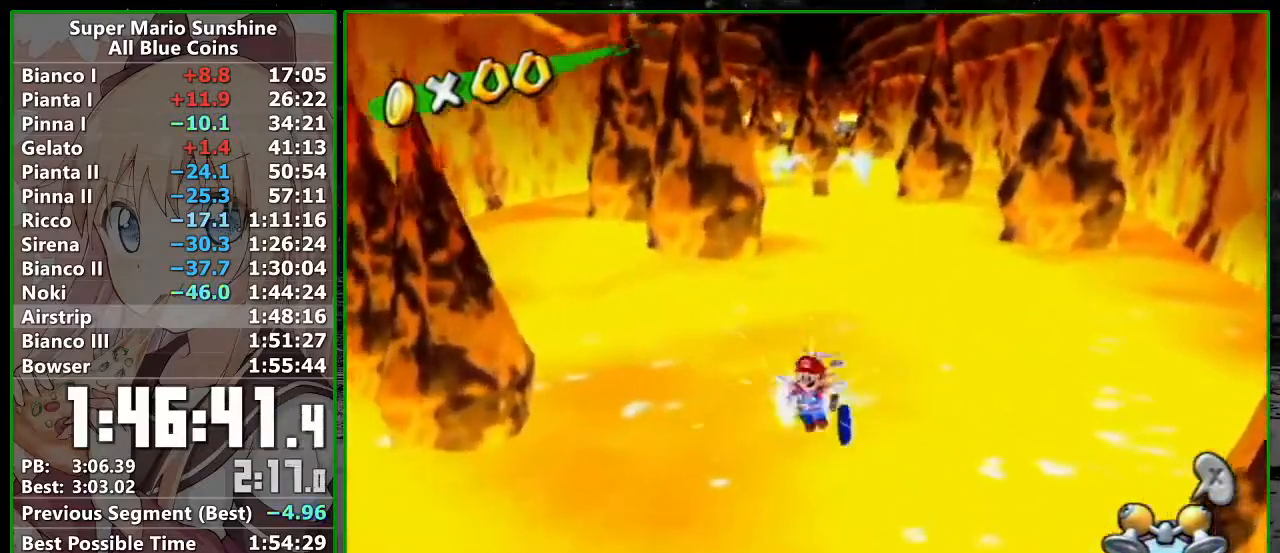
{"buttons": [], "left_stick": "up", "right_stick": "center", "events": [[133, "A", "up"], [300, "left_stick", "up"]]}
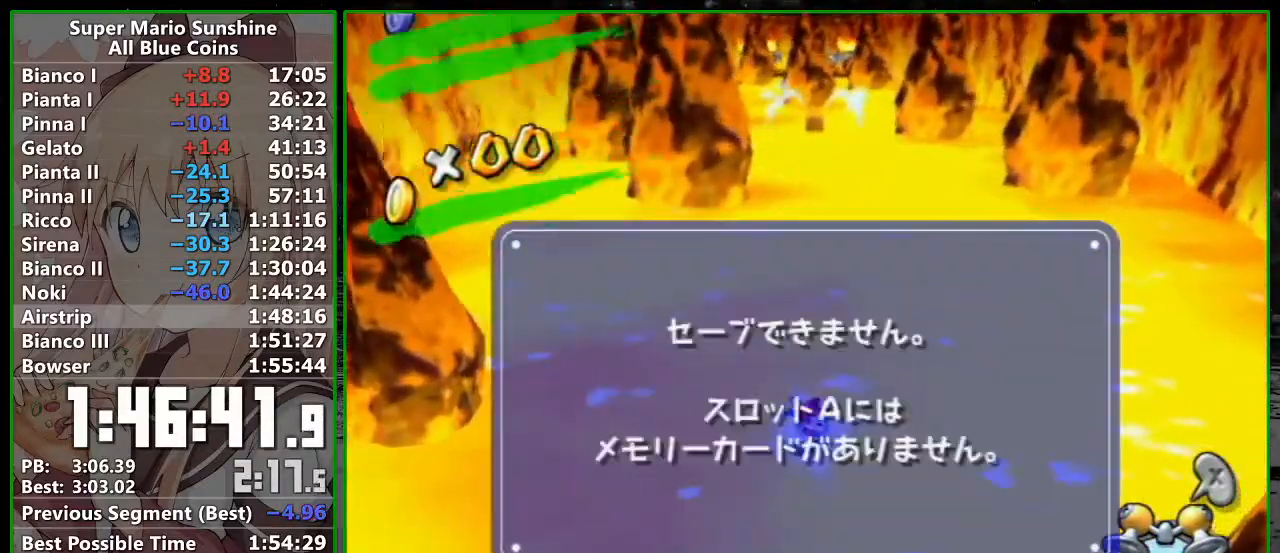
{"buttons": ["R1"], "left_stick": "down", "right_stick": "center", "events": [[17, "R1", "down"], [50, "A", "down"], [83, "left_stick", "down"], [167, "A", "up"]]}
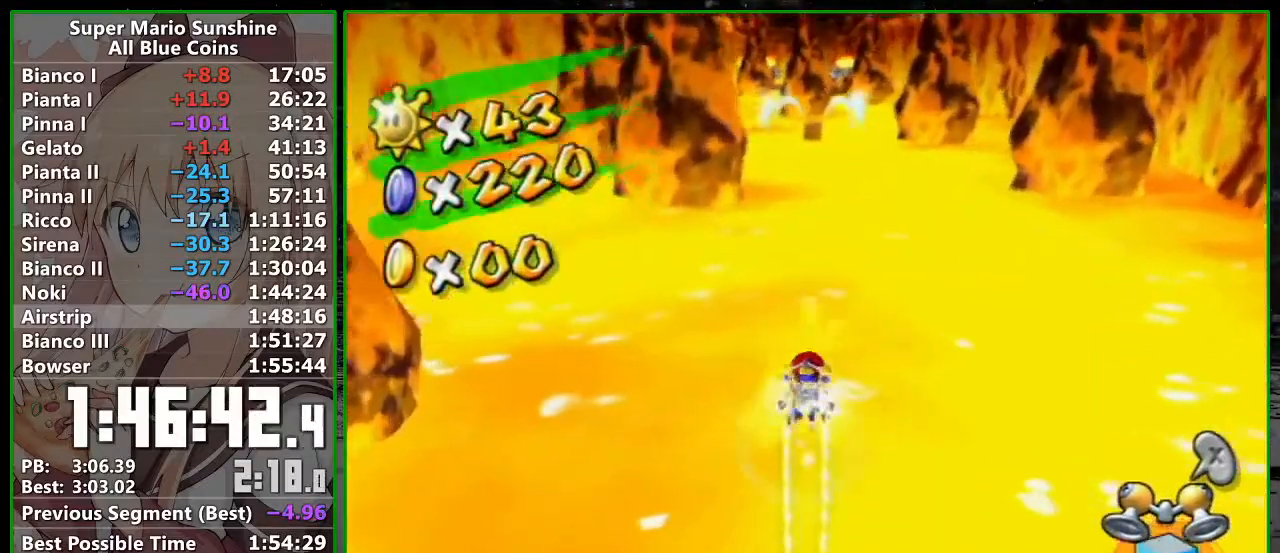
{"buttons": ["R1"], "left_stick": "down", "right_stick": "center", "events": []}
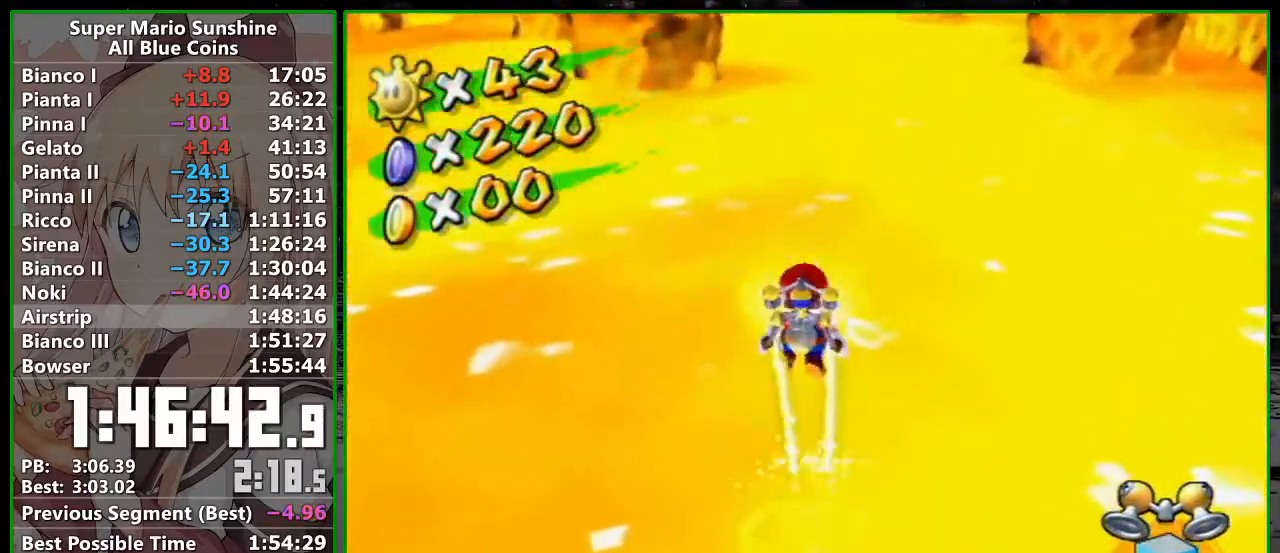
{"buttons": ["R1"], "left_stick": "down", "right_stick": "center", "events": []}
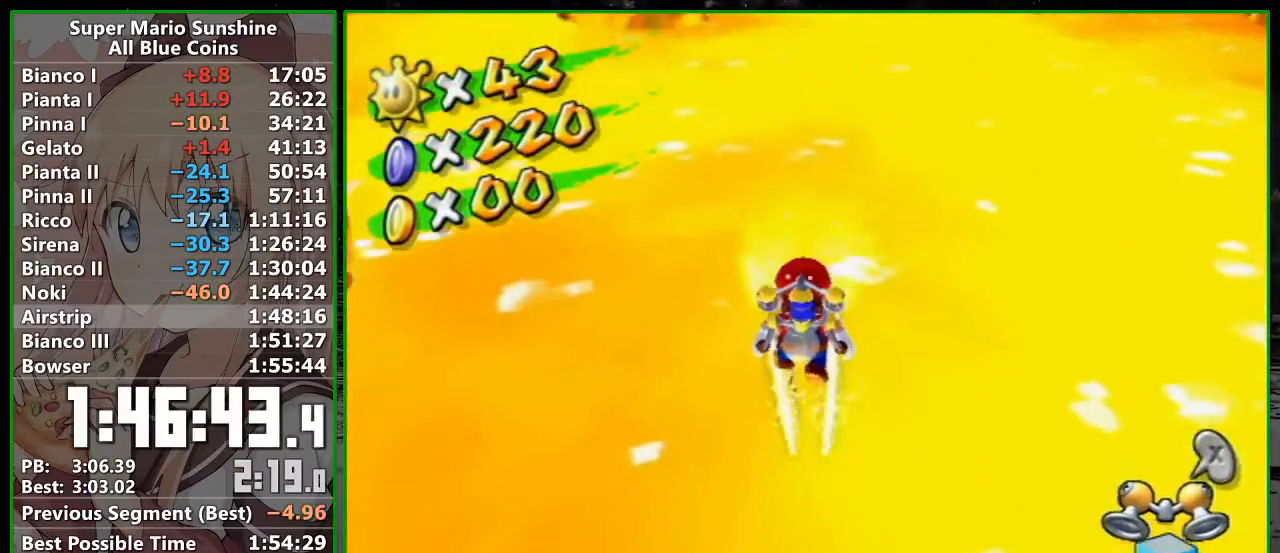
{"buttons": ["R1"], "left_stick": "down", "right_stick": "center", "events": []}
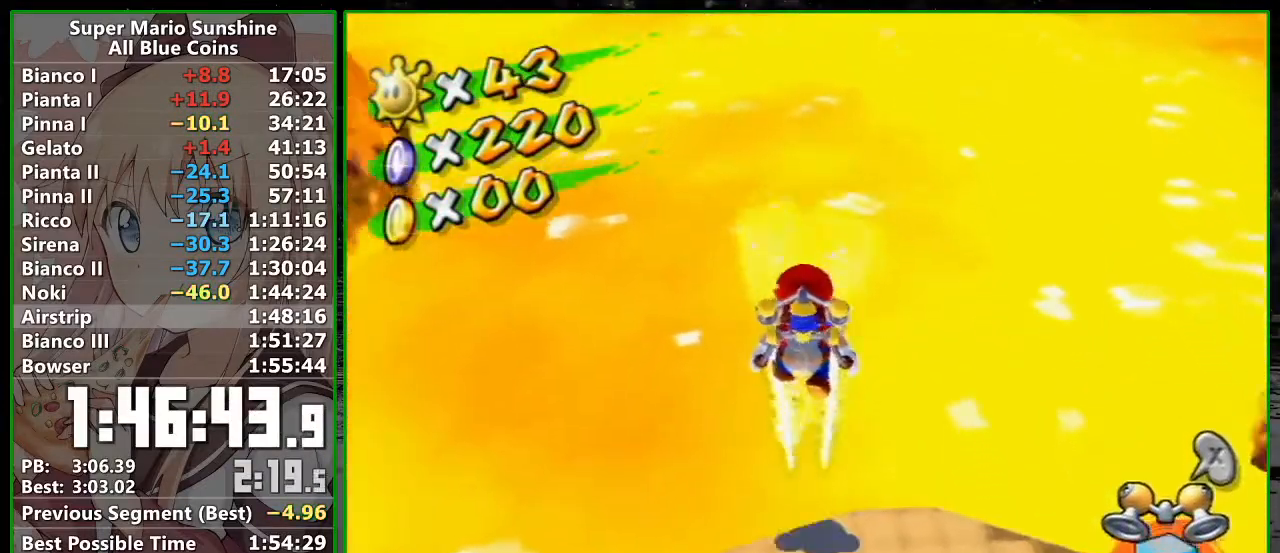
{"buttons": [], "left_stick": "right", "right_stick": "left", "events": [[17, "R1", "up"], [133, "left_stick", "down-right"], [133, "right_stick", "left"], [333, "left_stick", "right"]]}
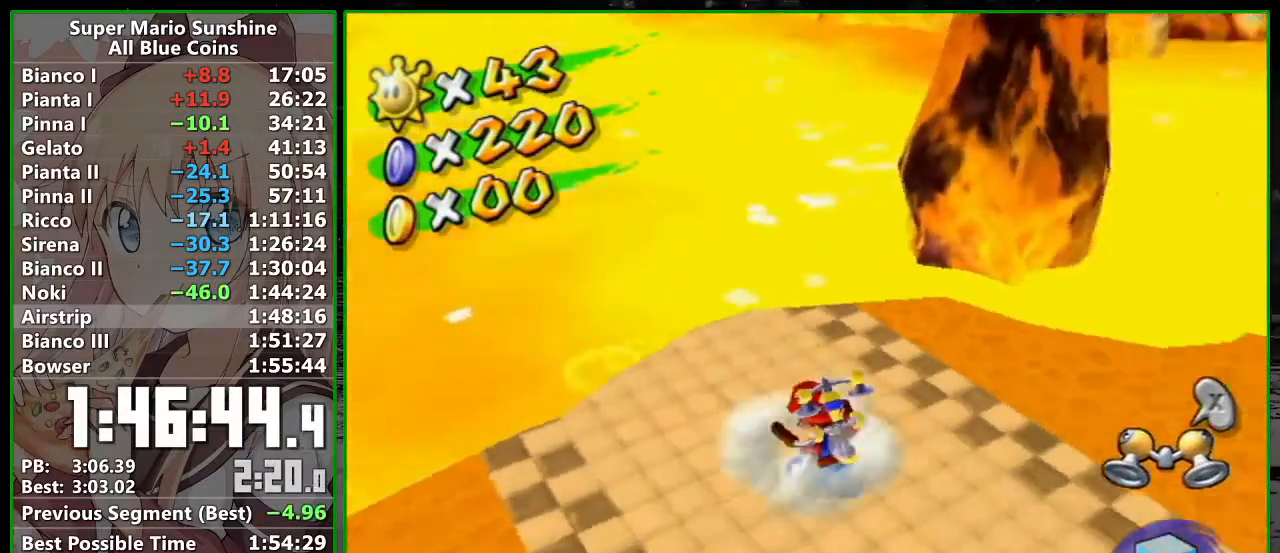
{"buttons": [], "left_stick": "up-right", "right_stick": "center", "events": [[133, "right_stick", "center"], [183, "left_stick", "up-right"], [333, "B", "down"], [400, "B", "up"]]}
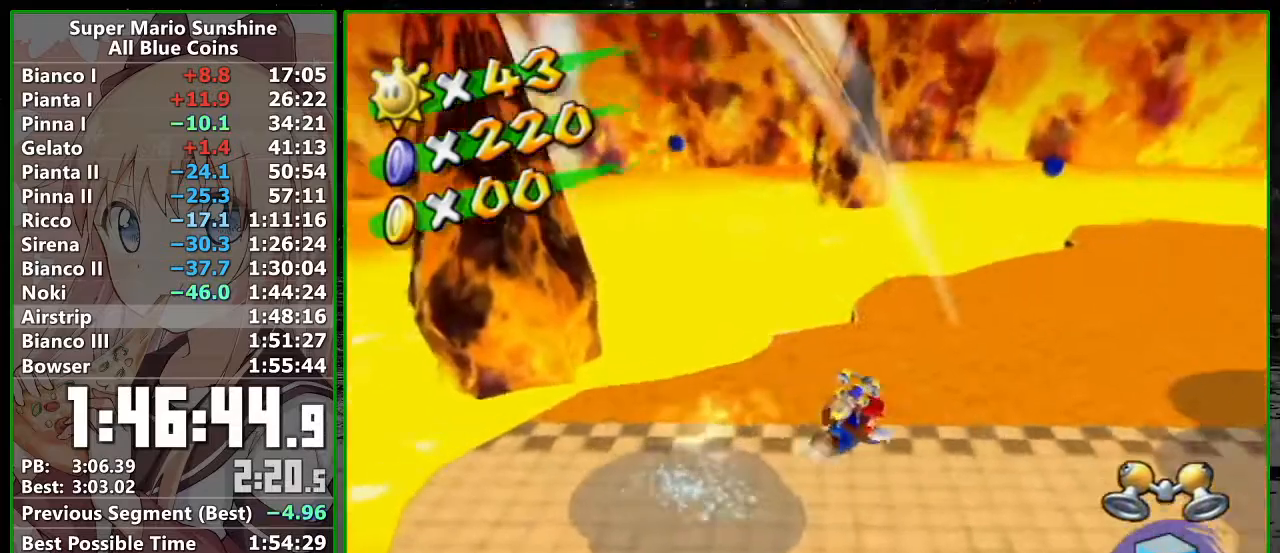
{"buttons": [], "left_stick": "up-right", "right_stick": "center", "events": [[117, "right_stick", "right"], [233, "right_stick", "center"]]}
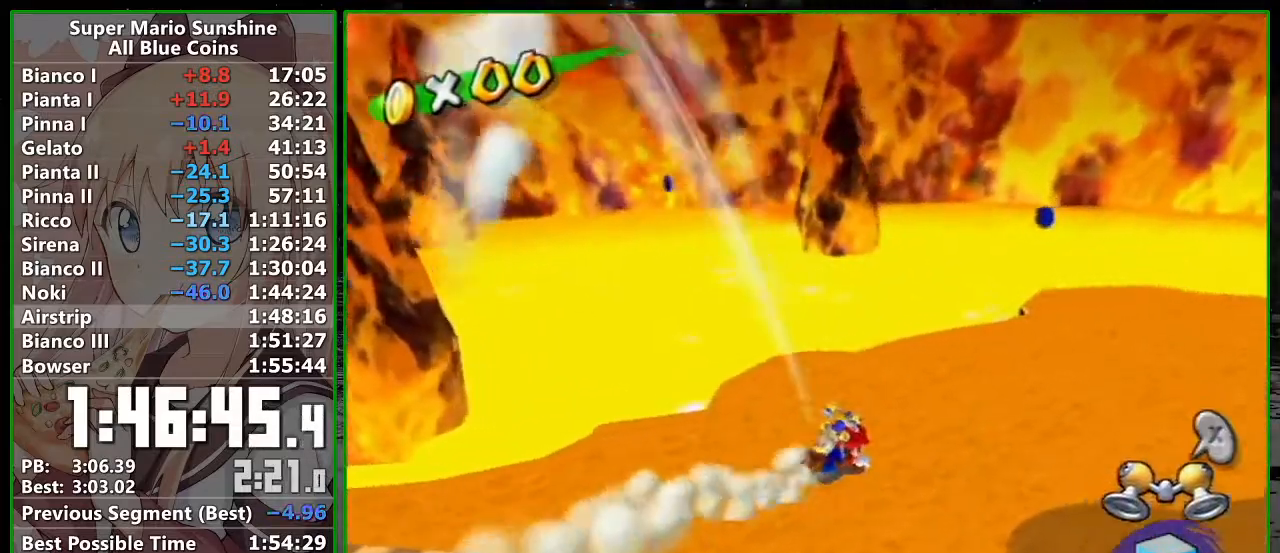
{"buttons": [], "left_stick": "up-right", "right_stick": "center", "events": [[83, "A", "down"], [367, "A", "up"]]}